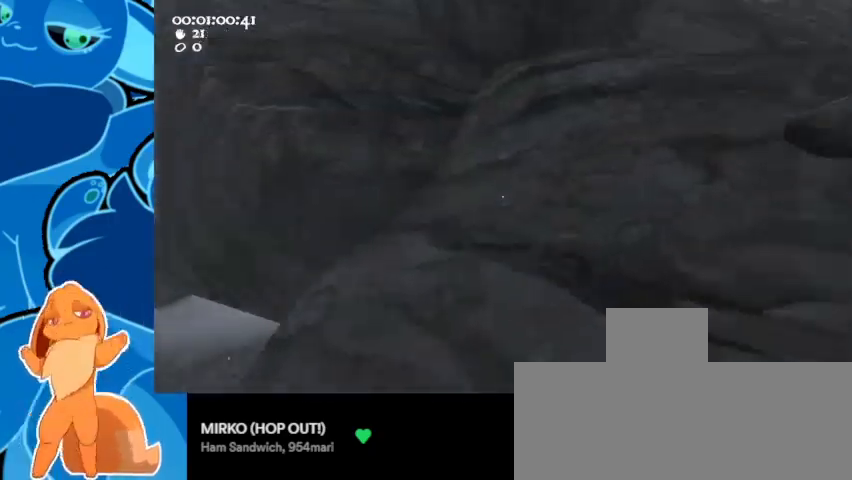
Gameplay with keyboard and mouse; each line is a JSON object with the keys and mouse buttons held at the frame after it. "events" lists presses ("down") and releases ("up") of "1", "2", "3", "4", "5", "a", "c", "ctrl", "d", "e", "q", "r", "s", "shift", "space", "v", "w", "mouse_left" and "mouse_right" between this image and that frame as [ms after this image, input, new state], when the widget could be followed in between. "mouse_left", "mouse_right" = the "left", "right" buttons of the "mouse" list. No other keys are recorded. Mouse movement is not recorded.
{"keys": ["a", "ctrl", "d", "s", "space"], "mouse": ["left"], "events": [[33, "a", "up"], [33, "d", "down"], [333, "ctrl", "down"], [333, "space", "down"], [367, "a", "down"], [467, "mouse_right", "up"]]}
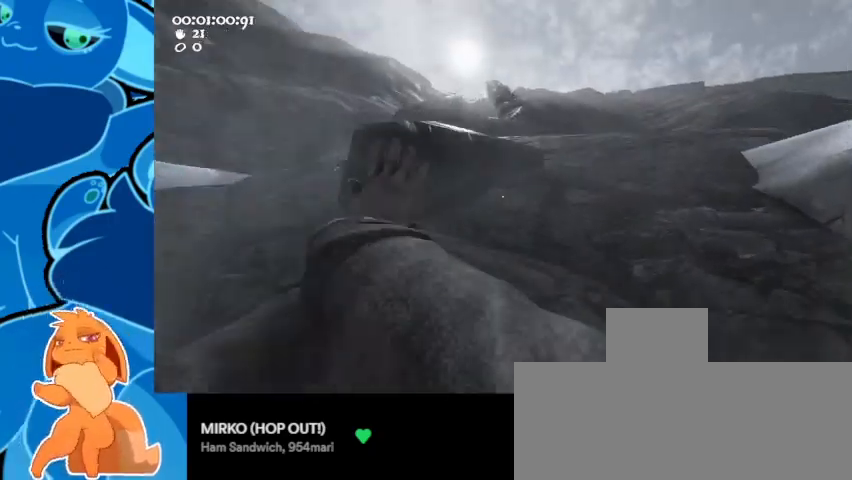
{"keys": ["w"], "mouse": [], "events": [[33, "mouse_left", "up"], [67, "ctrl", "up"], [67, "space", "up"], [100, "d", "up"], [100, "s", "up"], [167, "mouse_left", "down"], [167, "mouse_right", "down"], [267, "w", "down"], [400, "a", "up"], [433, "mouse_left", "up"], [433, "mouse_right", "up"]]}
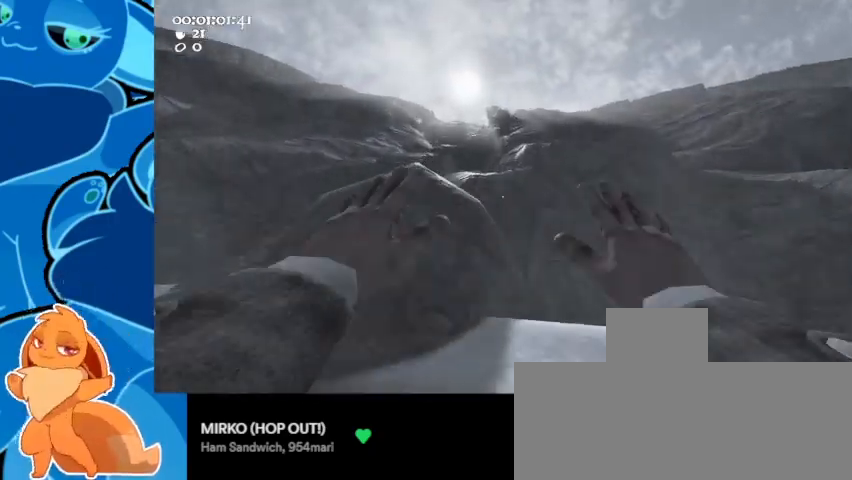
{"keys": ["d", "w"], "mouse": ["left", "right"], "events": [[100, "a", "down"], [233, "a", "up"], [233, "d", "down"], [233, "mouse_left", "down"], [233, "mouse_right", "down"]]}
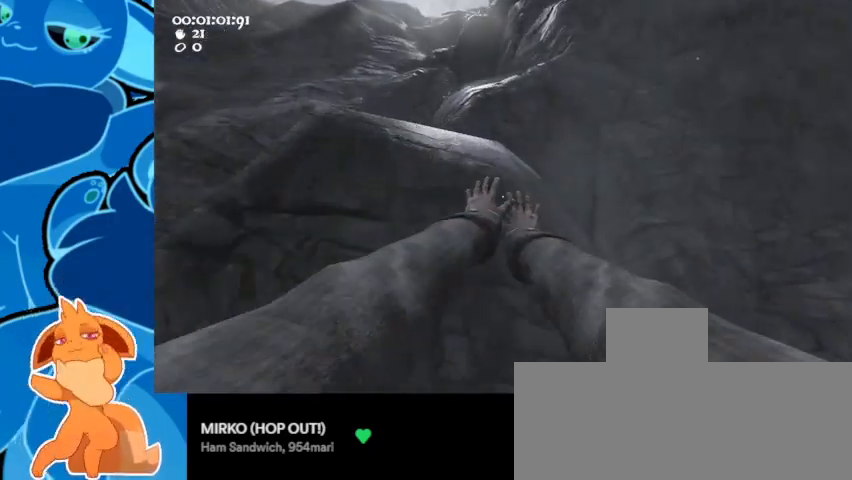
{"keys": ["d"], "mouse": [], "events": [[67, "mouse_left", "up"], [67, "mouse_right", "up"], [167, "d", "up"], [233, "d", "down"], [400, "w", "up"]]}
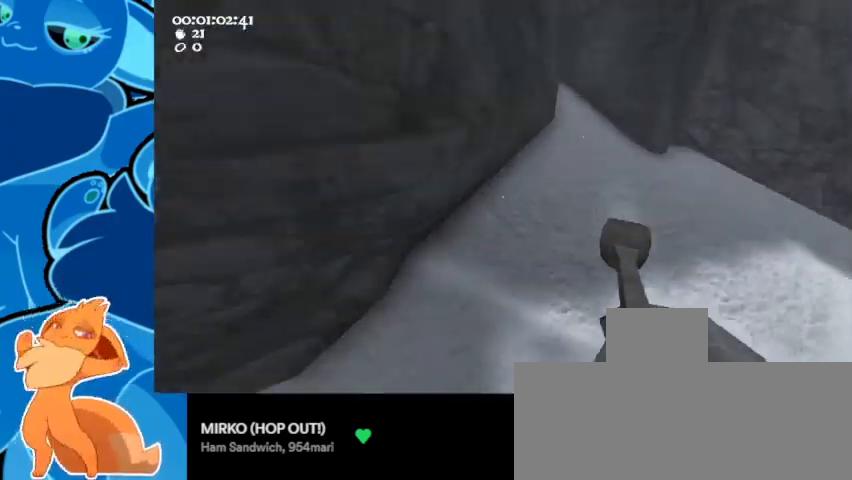
{"keys": ["ctrl", "w"], "mouse": [], "events": [[33, "w", "down"], [267, "mouse_left", "down"], [267, "mouse_right", "down"], [300, "ctrl", "down"], [300, "d", "up"], [300, "space", "down"], [467, "mouse_left", "up"], [467, "mouse_right", "up"], [500, "space", "up"]]}
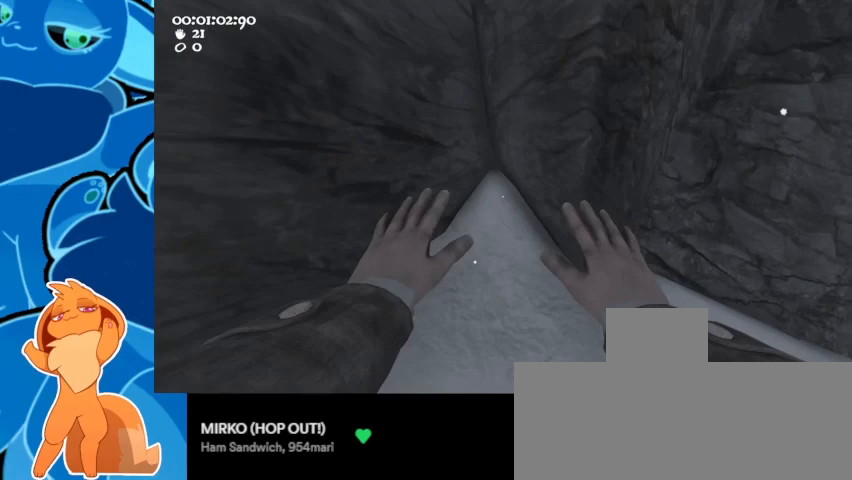
{"keys": [], "mouse": [], "events": [[67, "a", "down"], [67, "ctrl", "up"], [233, "a", "up"], [233, "w", "up"]]}
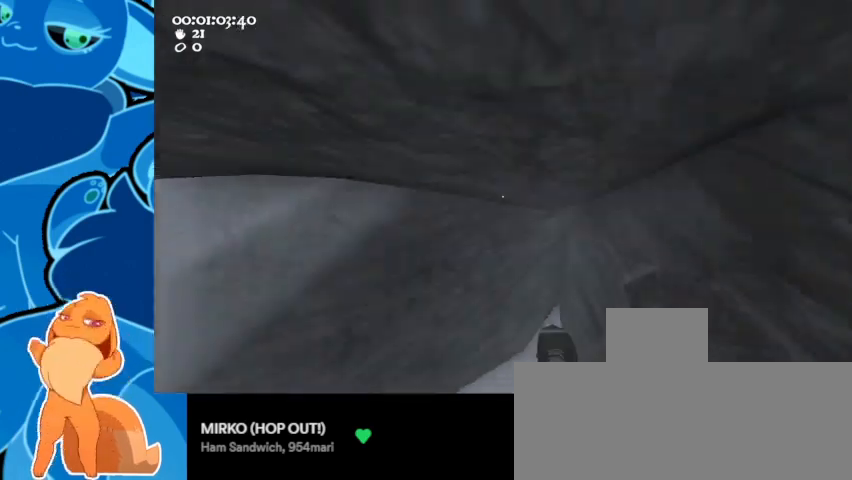
{"keys": ["d", "w"], "mouse": [], "events": [[33, "w", "down"], [67, "d", "down"]]}
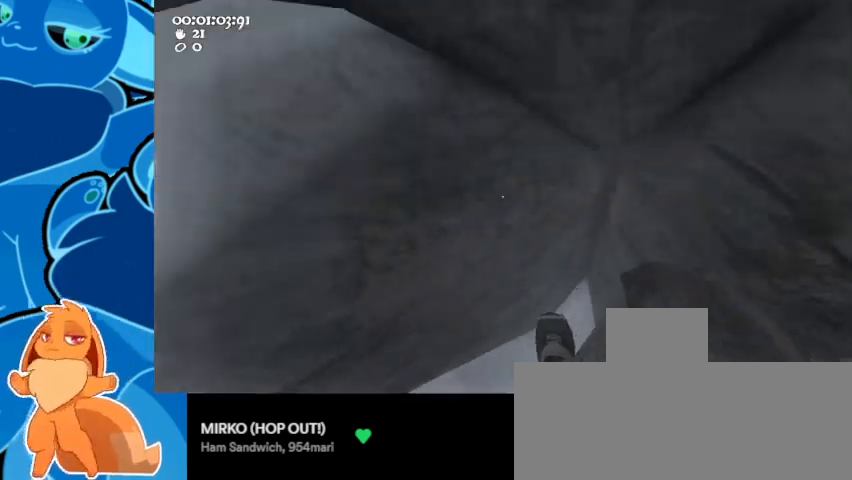
{"keys": ["d"], "mouse": [], "events": [[433, "w", "up"]]}
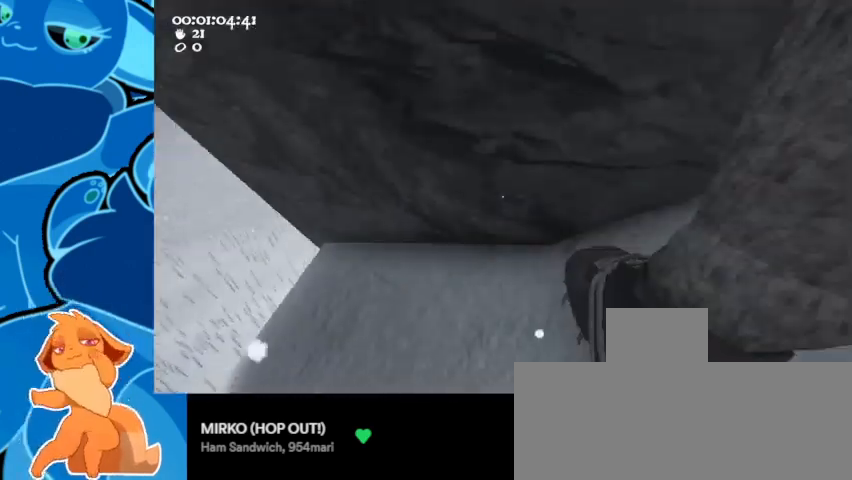
{"keys": ["a"], "mouse": [], "events": [[100, "w", "down"], [267, "d", "up"], [300, "w", "up"], [500, "a", "down"]]}
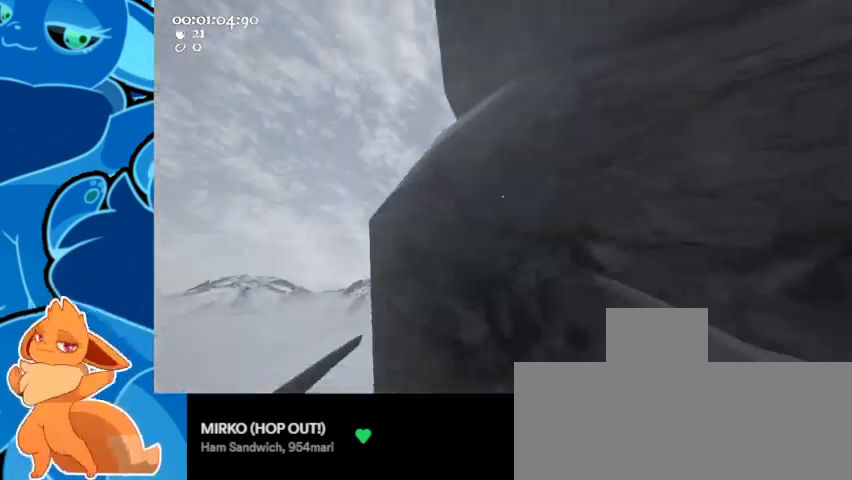
{"keys": ["a", "ctrl", "d", "space", "w"], "mouse": ["left", "right"], "events": [[33, "w", "down"], [233, "ctrl", "down"], [233, "mouse_left", "down"], [233, "mouse_right", "down"], [233, "space", "down"], [500, "d", "down"]]}
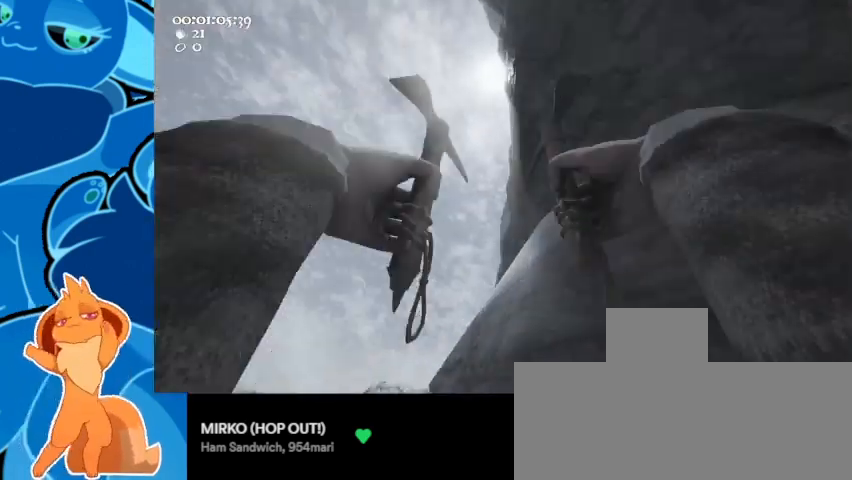
{"keys": ["a", "d", "w"], "mouse": ["left", "right"], "events": [[100, "mouse_right", "up"], [167, "mouse_left", "up"], [200, "ctrl", "up"], [200, "space", "up"], [333, "mouse_left", "down"], [333, "mouse_right", "down"]]}
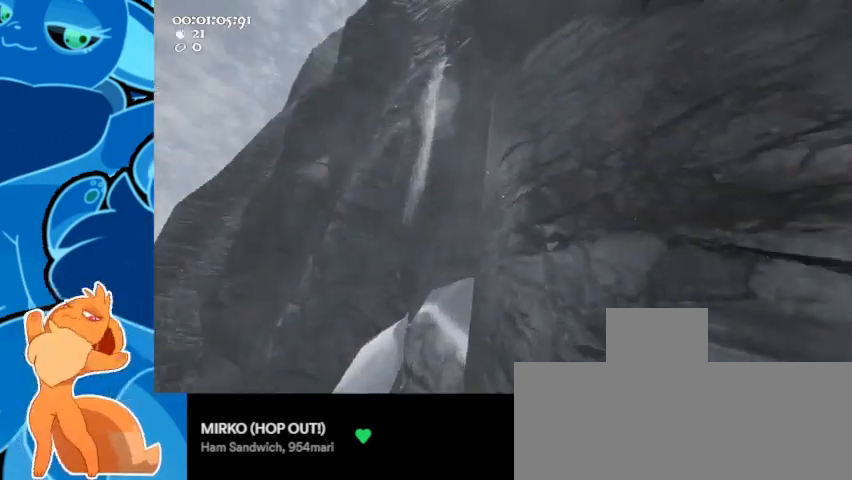
{"keys": ["d", "w"], "mouse": [], "events": [[167, "mouse_left", "up"], [167, "mouse_right", "up"], [233, "a", "up"]]}
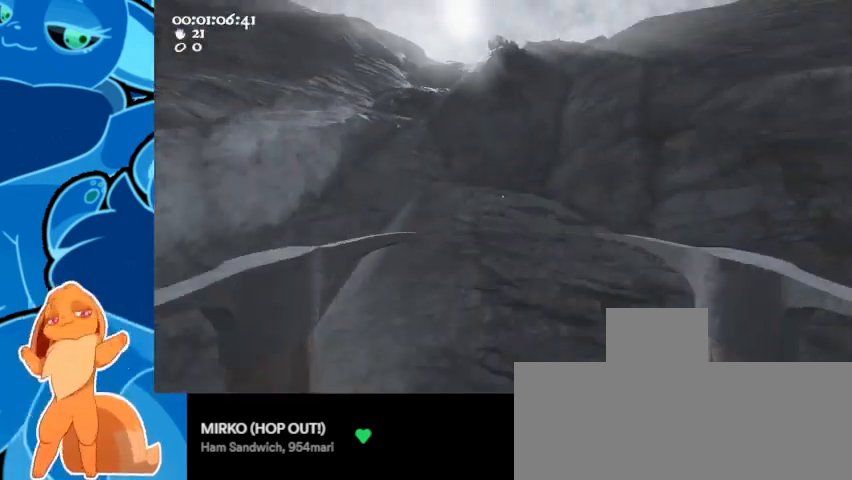
{"keys": ["a", "ctrl", "space", "w"], "mouse": ["left", "right"], "events": [[100, "a", "down"], [100, "d", "up"], [100, "mouse_left", "down"], [100, "mouse_right", "down"], [167, "space", "down"], [200, "ctrl", "down"]]}
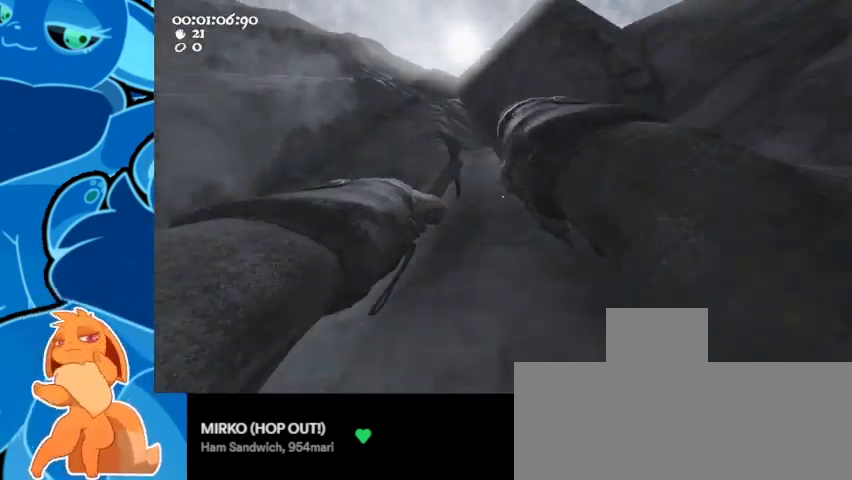
{"keys": ["d", "w"], "mouse": ["left", "right"], "events": [[33, "mouse_left", "up"], [33, "mouse_right", "up"], [67, "space", "up"], [133, "ctrl", "up"], [233, "a", "up"], [233, "d", "down"], [400, "mouse_right", "down"], [467, "mouse_left", "down"]]}
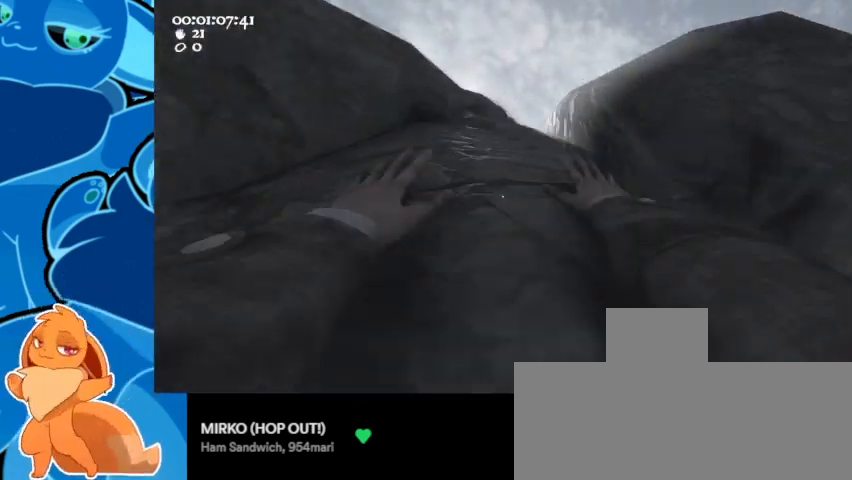
{"keys": ["a", "w"], "mouse": ["left", "right"], "events": [[300, "d", "up"], [400, "a", "down"]]}
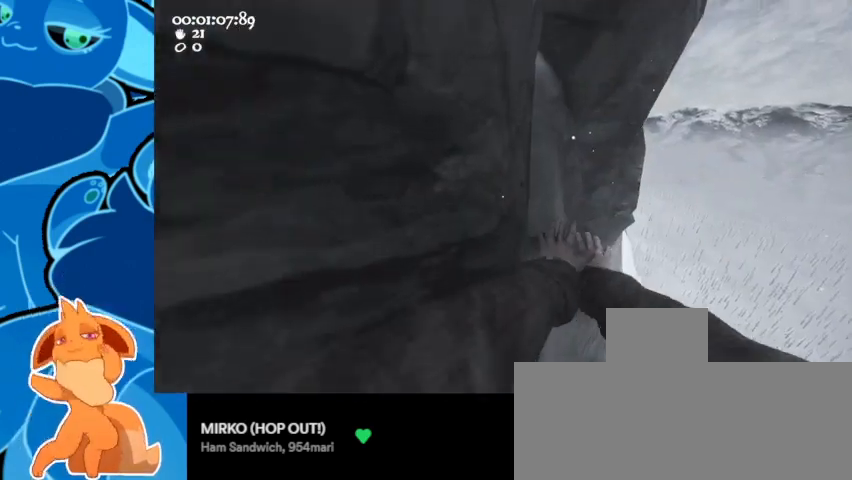
{"keys": ["d"], "mouse": ["left", "right"], "events": [[233, "a", "up"], [467, "d", "down"], [467, "w", "up"]]}
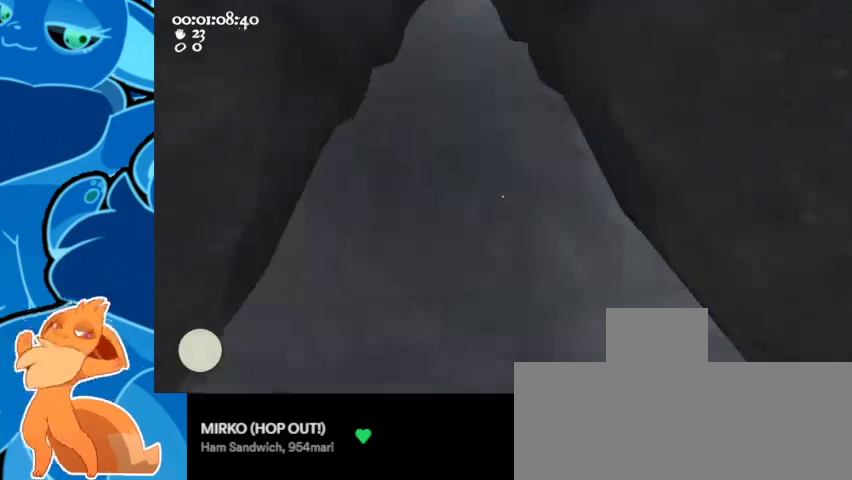
{"keys": ["a", "s"], "mouse": [], "events": [[100, "ctrl", "down"], [100, "s", "down"], [167, "a", "down"], [167, "space", "down"], [233, "mouse_left", "up"], [233, "mouse_right", "up"], [300, "space", "up"], [333, "ctrl", "up"], [333, "d", "up"]]}
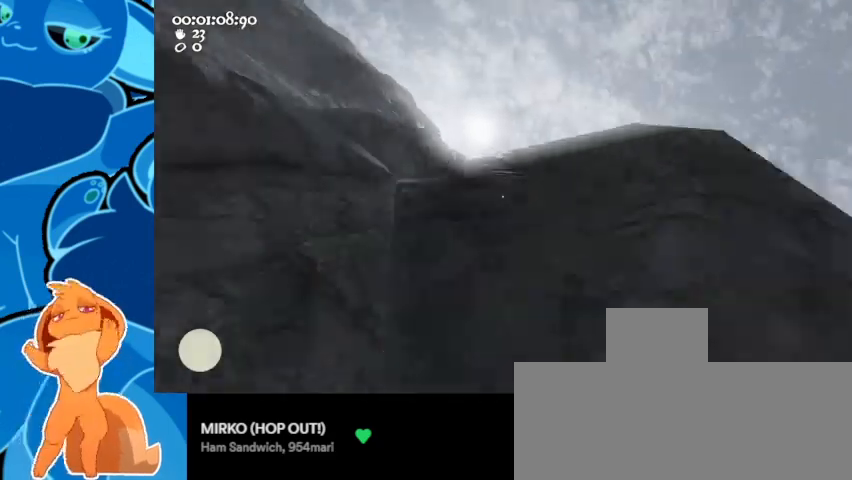
{"keys": ["d", "w"], "mouse": [], "events": [[133, "mouse_right", "down"], [233, "a", "up"], [233, "mouse_left", "down"], [233, "s", "up"], [267, "d", "down"], [300, "w", "down"], [467, "mouse_right", "up"], [500, "mouse_left", "up"]]}
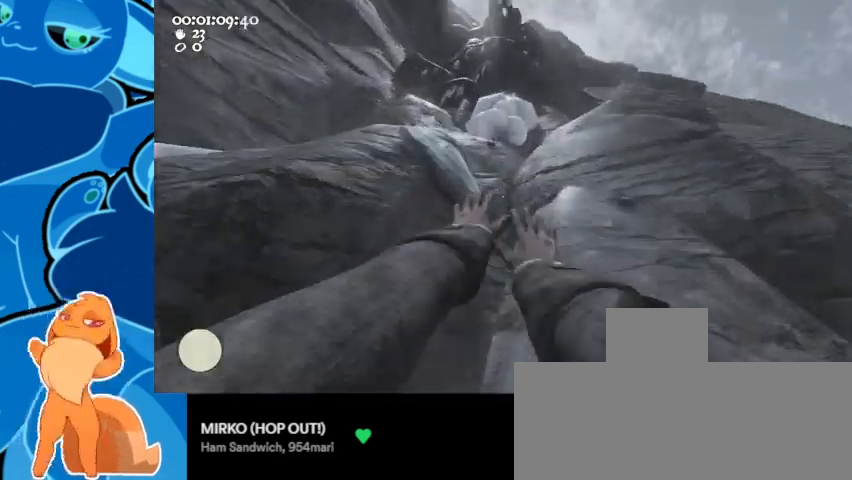
{"keys": ["w"], "mouse": [], "events": [[33, "d", "up"]]}
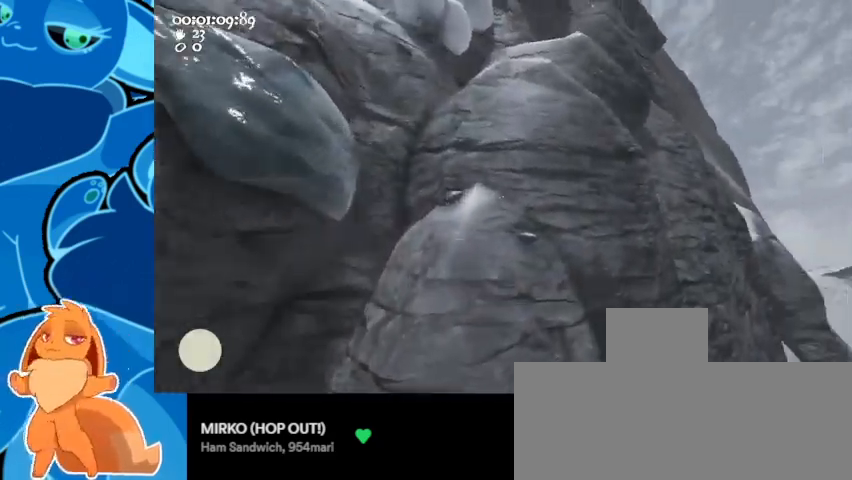
{"keys": ["d"], "mouse": ["left", "right"], "events": [[33, "mouse_left", "down"], [33, "mouse_right", "down"], [267, "d", "down"], [367, "w", "up"]]}
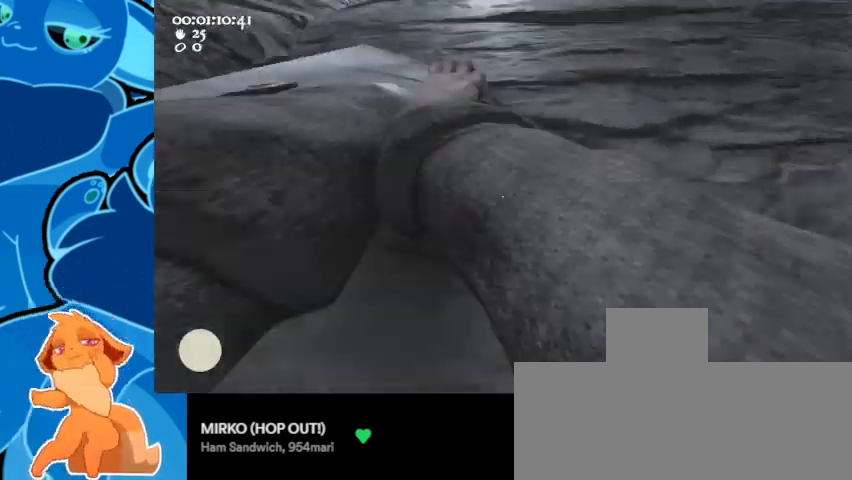
{"keys": ["d"], "mouse": [], "events": [[133, "s", "down"], [200, "ctrl", "down"], [200, "space", "down"], [233, "a", "down"], [433, "mouse_left", "up"], [433, "mouse_right", "up"], [467, "ctrl", "up"], [467, "s", "up"], [467, "space", "up"], [500, "a", "up"]]}
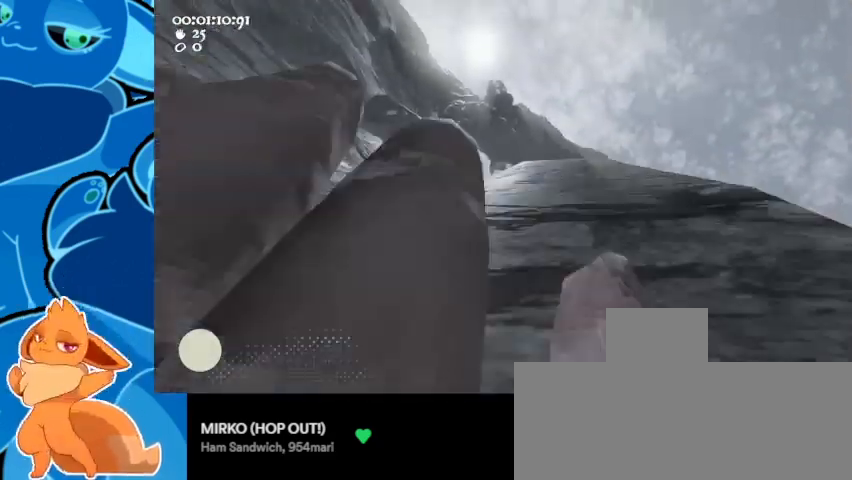
{"keys": ["a", "w"], "mouse": [], "events": [[67, "mouse_right", "down"], [67, "w", "down"], [100, "mouse_left", "down"], [133, "a", "down"], [233, "d", "up"], [400, "mouse_left", "up"], [400, "mouse_right", "up"]]}
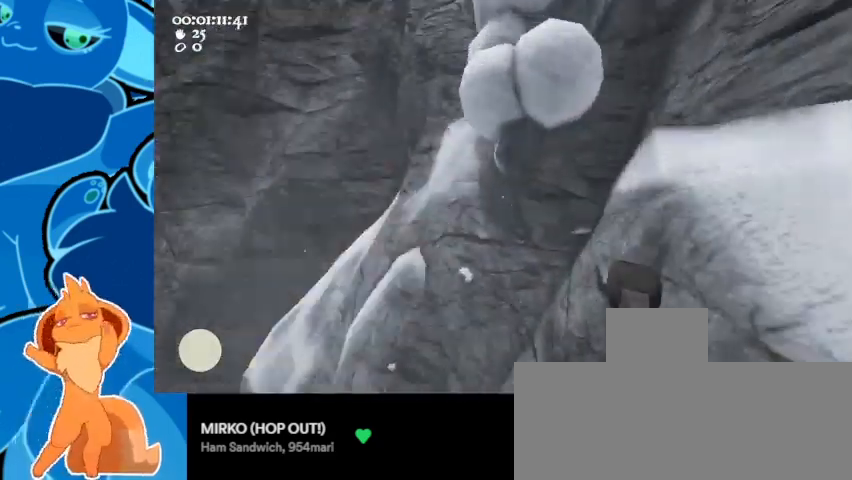
{"keys": [], "mouse": [], "events": [[67, "a", "up"], [67, "d", "down"], [133, "w", "up"], [200, "d", "up"]]}
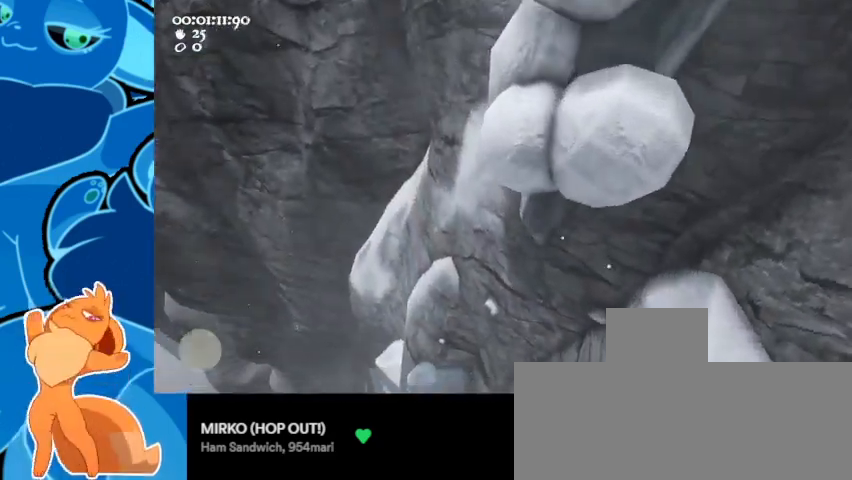
{"keys": [], "mouse": [], "events": [[300, "w", "down"], [433, "w", "up"]]}
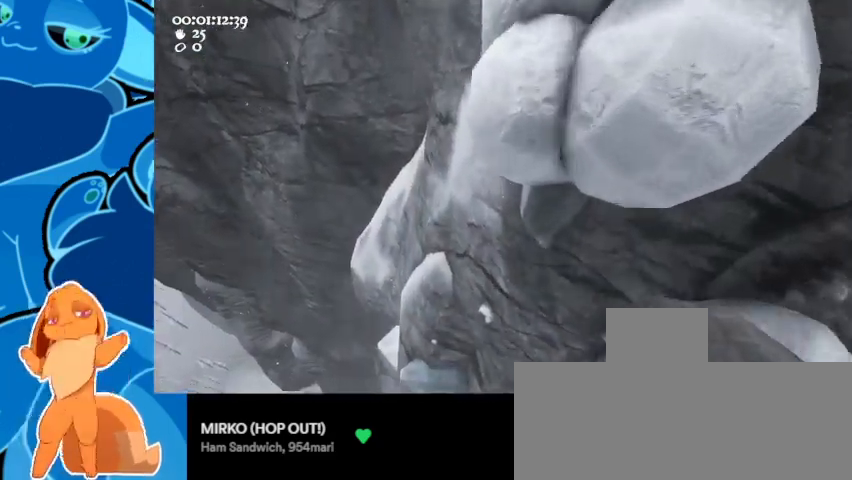
{"keys": ["a"], "mouse": ["left", "right"], "events": [[133, "a", "down"], [200, "mouse_left", "down"], [200, "mouse_right", "down"], [267, "a", "up"], [467, "a", "down"]]}
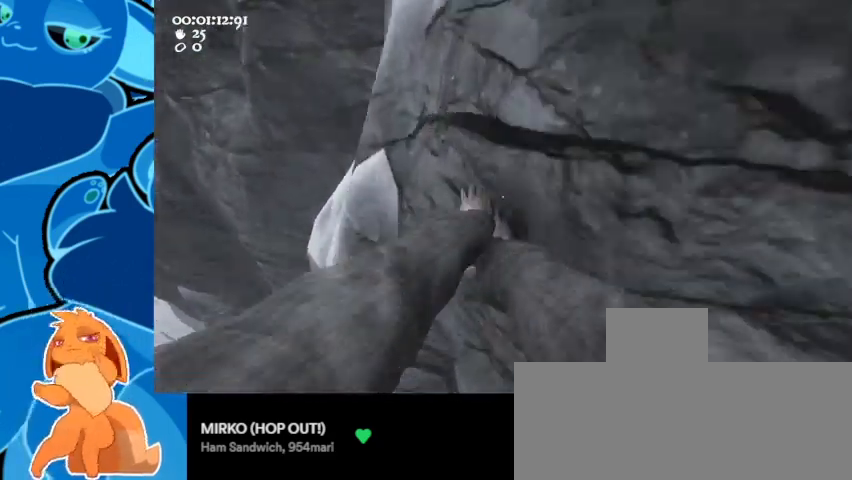
{"keys": ["a", "ctrl", "space"], "mouse": [], "events": [[233, "ctrl", "down"], [300, "space", "down"], [500, "mouse_left", "up"], [500, "mouse_right", "up"]]}
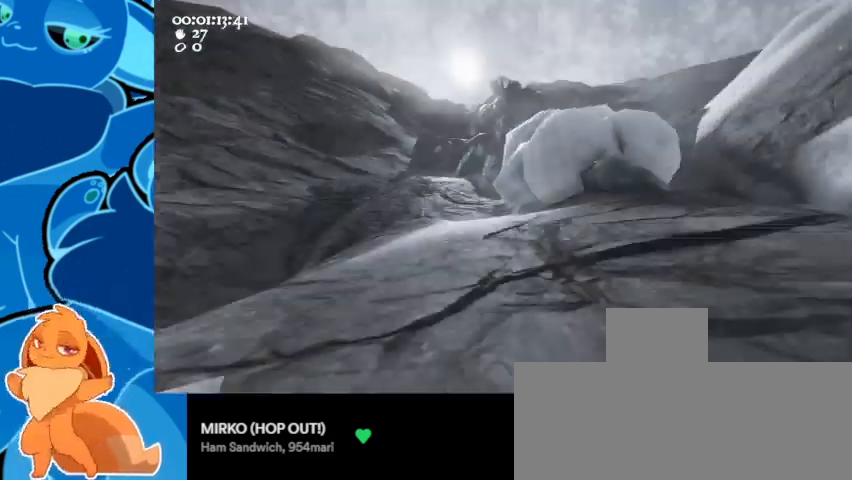
{"keys": ["w"], "mouse": [], "events": [[33, "ctrl", "up"], [33, "space", "up"], [133, "mouse_left", "down"], [133, "mouse_right", "down"], [167, "w", "down"], [267, "a", "up"], [333, "d", "down"], [333, "mouse_left", "up"], [333, "mouse_right", "up"], [400, "d", "up"]]}
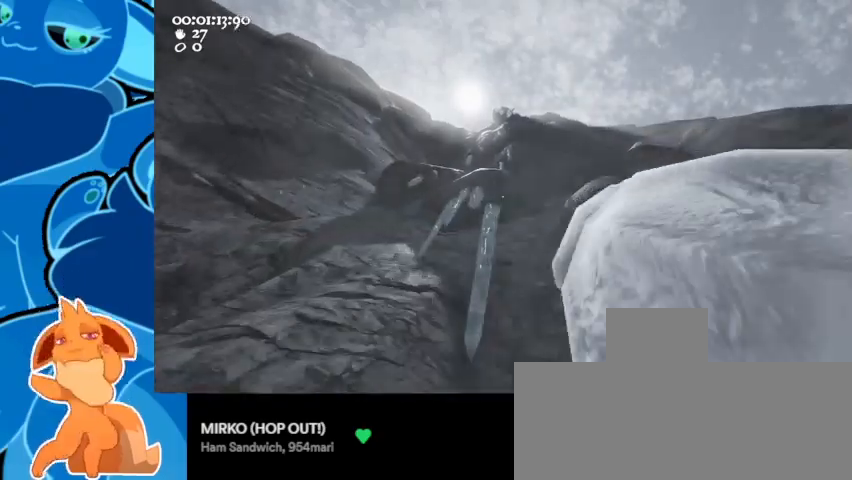
{"keys": [], "mouse": ["left", "right"], "events": [[200, "mouse_left", "down"], [200, "mouse_right", "down"], [333, "w", "up"]]}
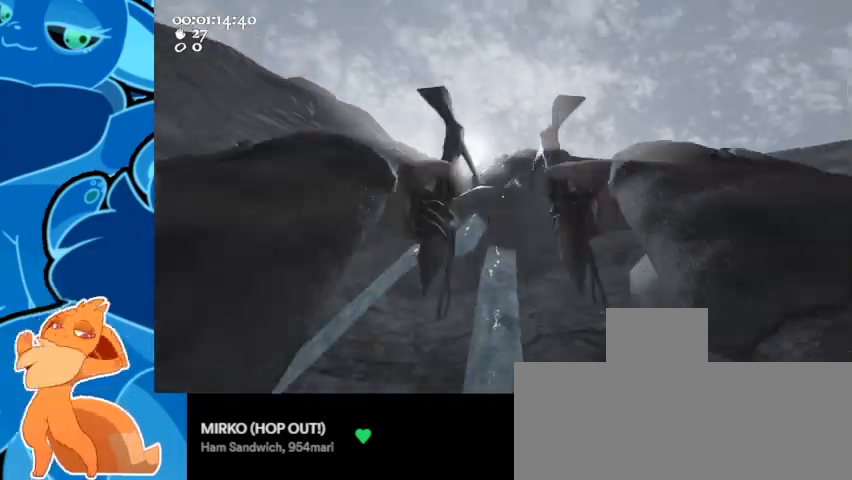
{"keys": [], "mouse": ["left", "right"], "events": [[200, "d", "down"], [300, "d", "up"]]}
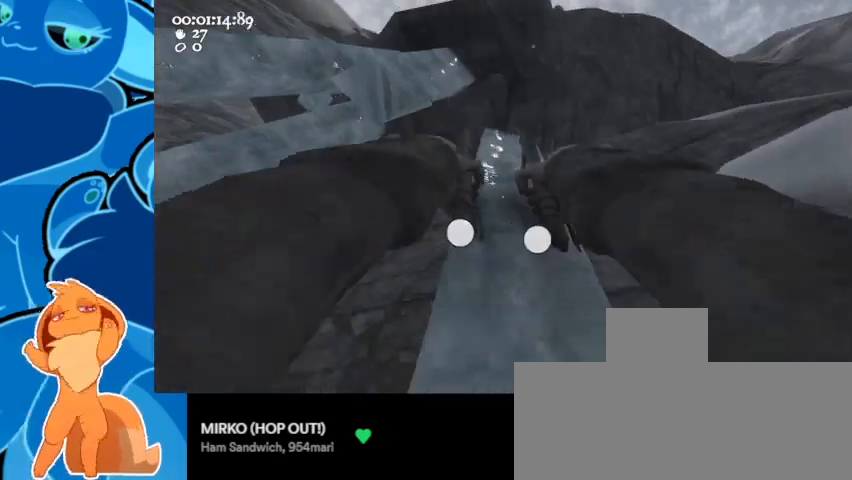
{"keys": ["a", "ctrl", "s", "space"], "mouse": ["left", "right"], "events": [[333, "d", "down"], [433, "s", "down"], [467, "a", "down"], [467, "d", "up"], [500, "ctrl", "down"], [500, "space", "down"]]}